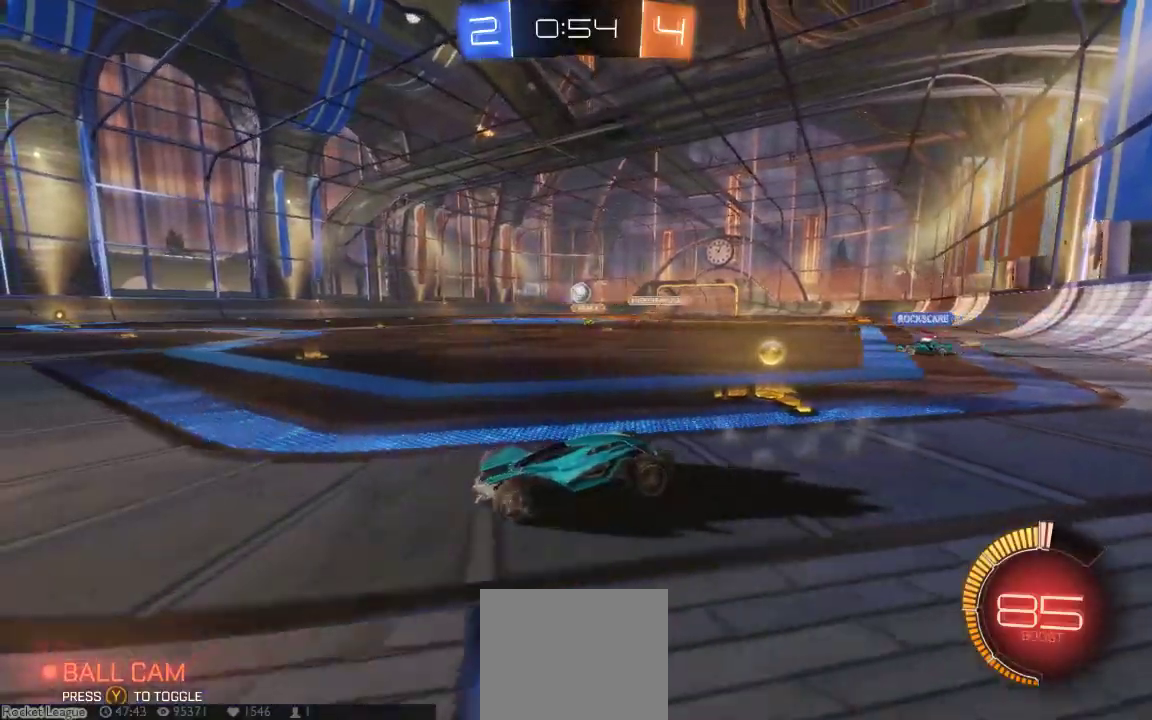
Gameplay with a controller (Xbox layout); each line is a JSON object with the inputs held at the frame after it. "button_events" lists button changes between this image and that frame as [ms after this image, input, new state], when the widget could be followed in between (sticks are given only as held states). Not read: L1 L2 L3 R1 R2 R3 SELECT.
{"buttons": [], "left_stick": "down-right", "right_stick": "center", "button_events": []}
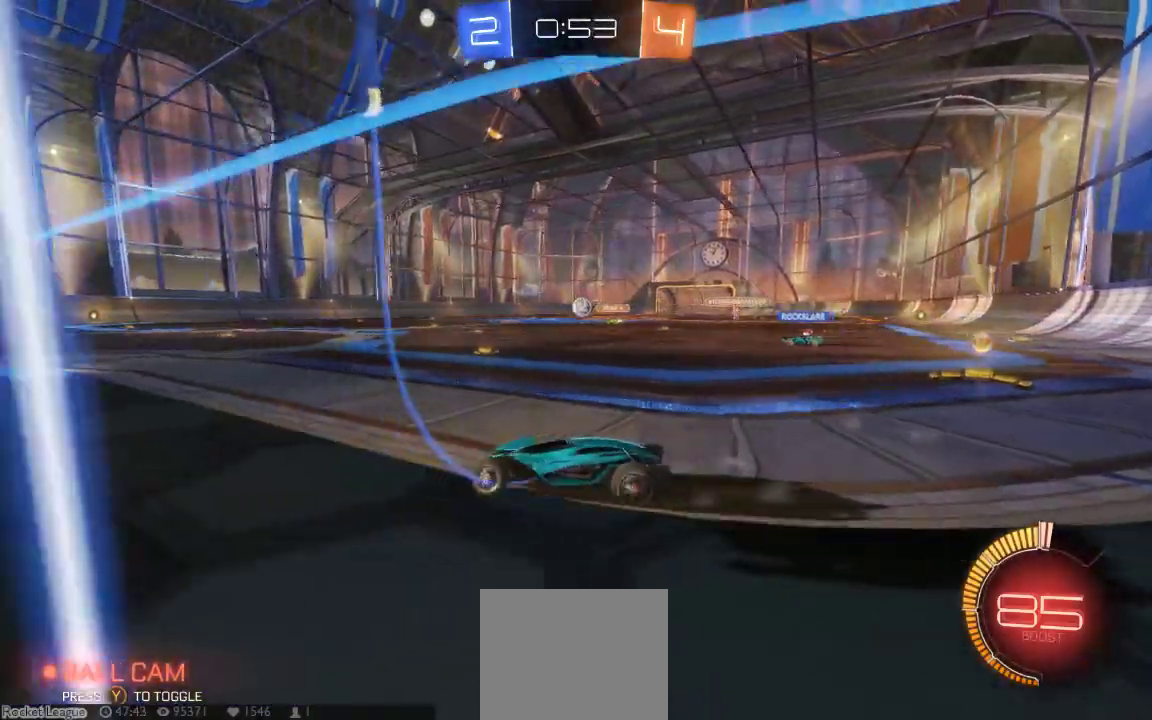
{"buttons": [], "left_stick": "down-right", "right_stick": "center", "button_events": []}
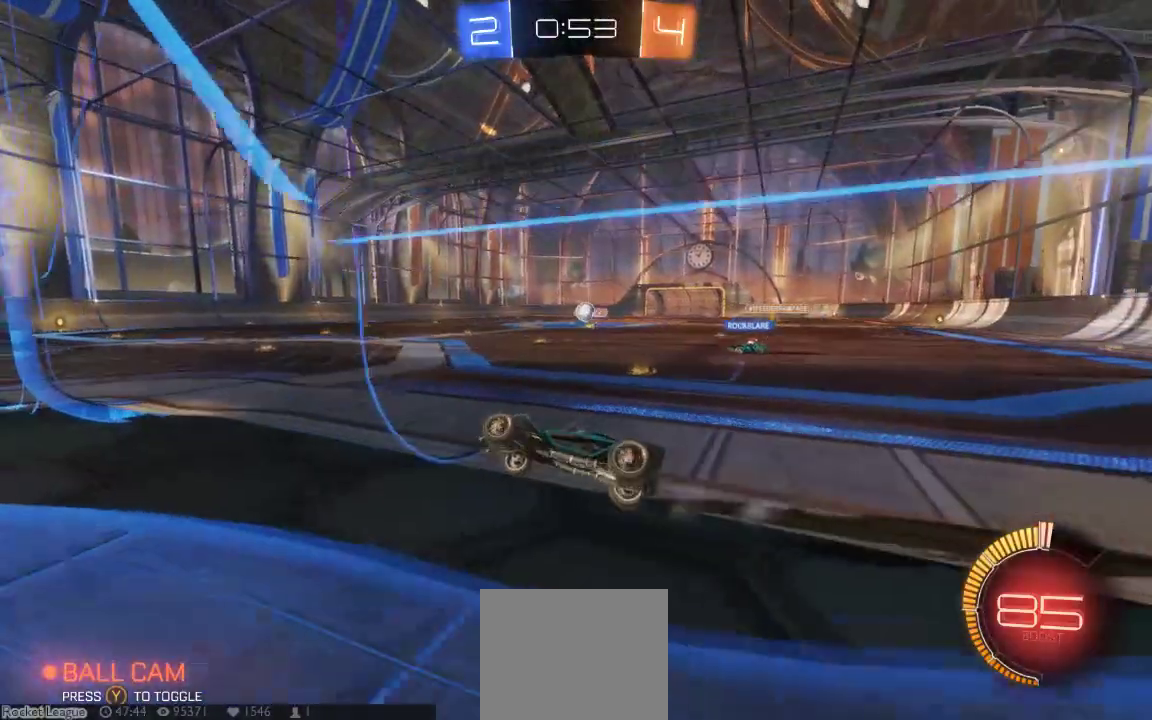
{"buttons": [], "left_stick": "down-right", "right_stick": "center", "button_events": []}
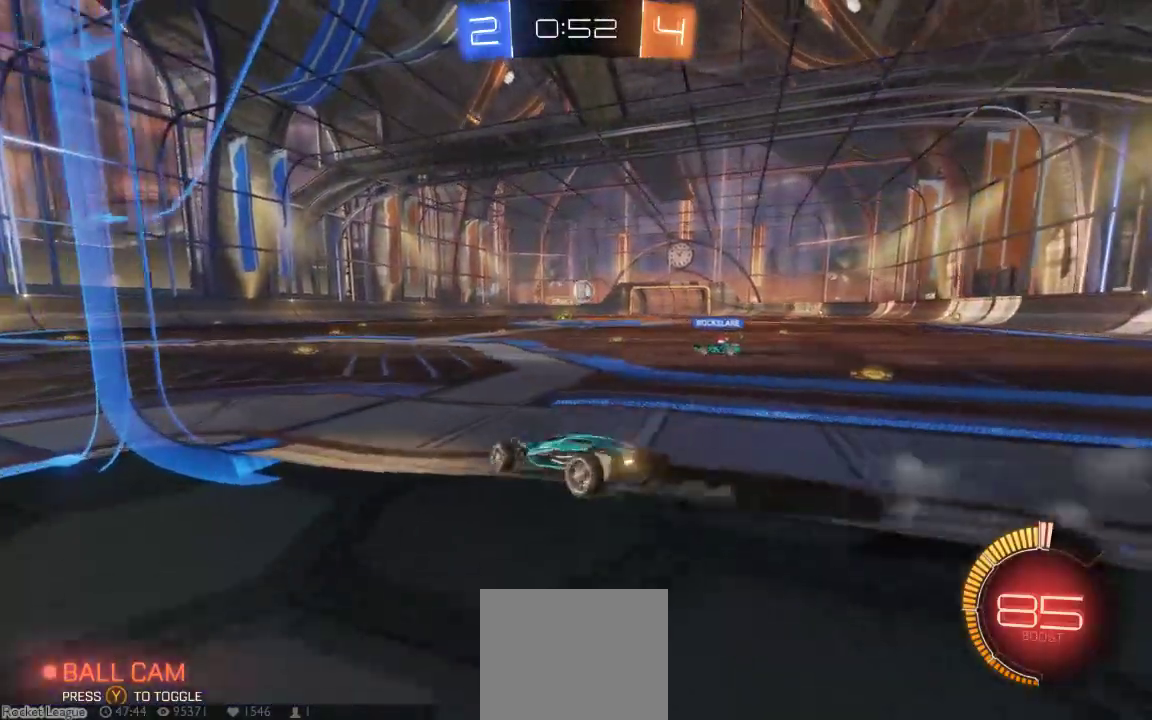
{"buttons": ["B"], "left_stick": "center", "right_stick": "center", "button_events": [[50, "B", "down"]]}
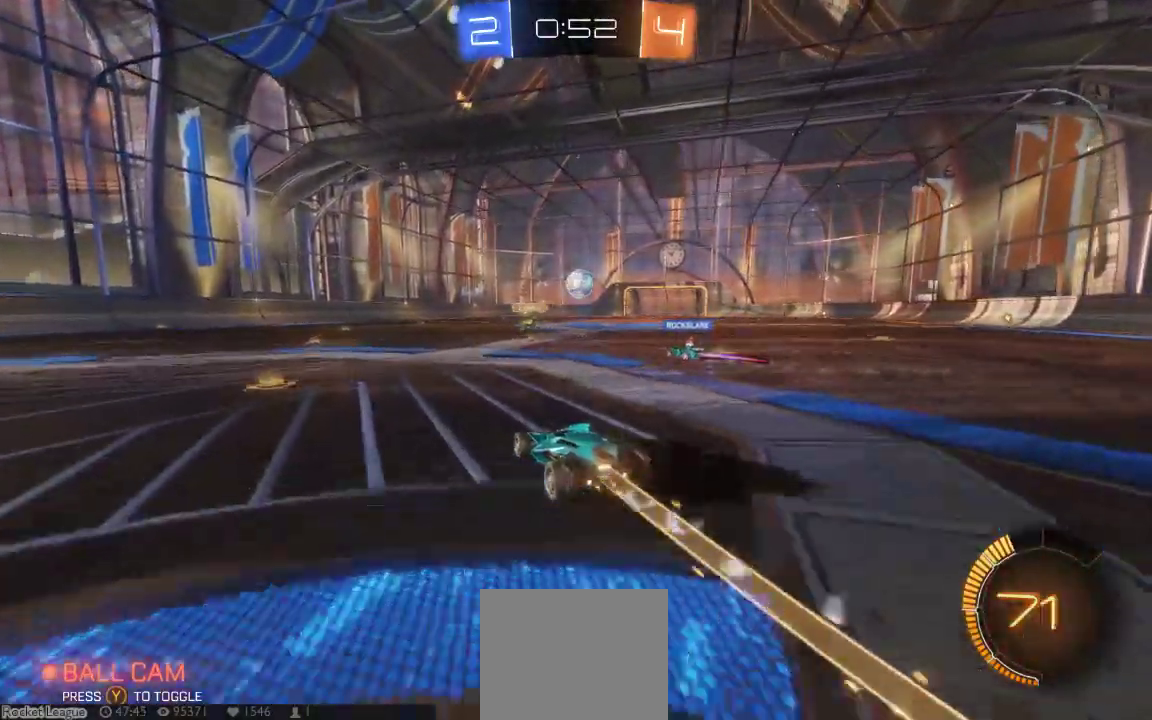
{"buttons": ["A"], "left_stick": "center", "right_stick": "center", "button_events": [[300, "B", "up"], [350, "A", "down"]]}
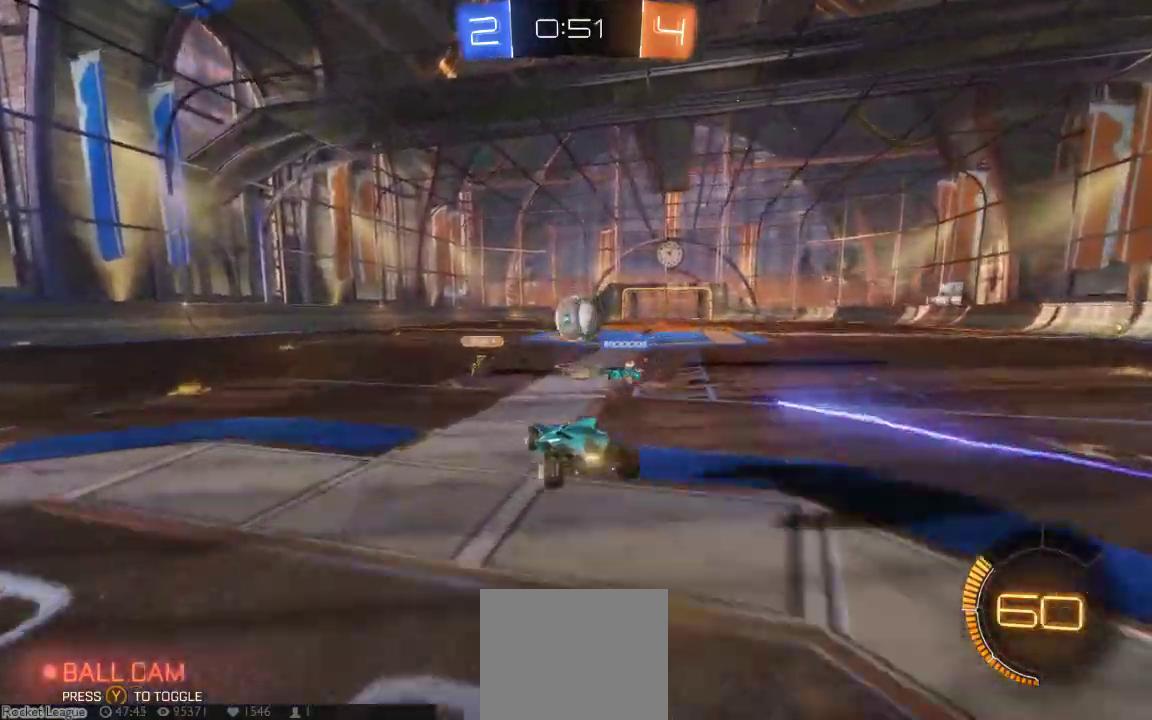
{"buttons": [], "left_stick": "center", "right_stick": "center", "button_events": [[17, "A", "up"]]}
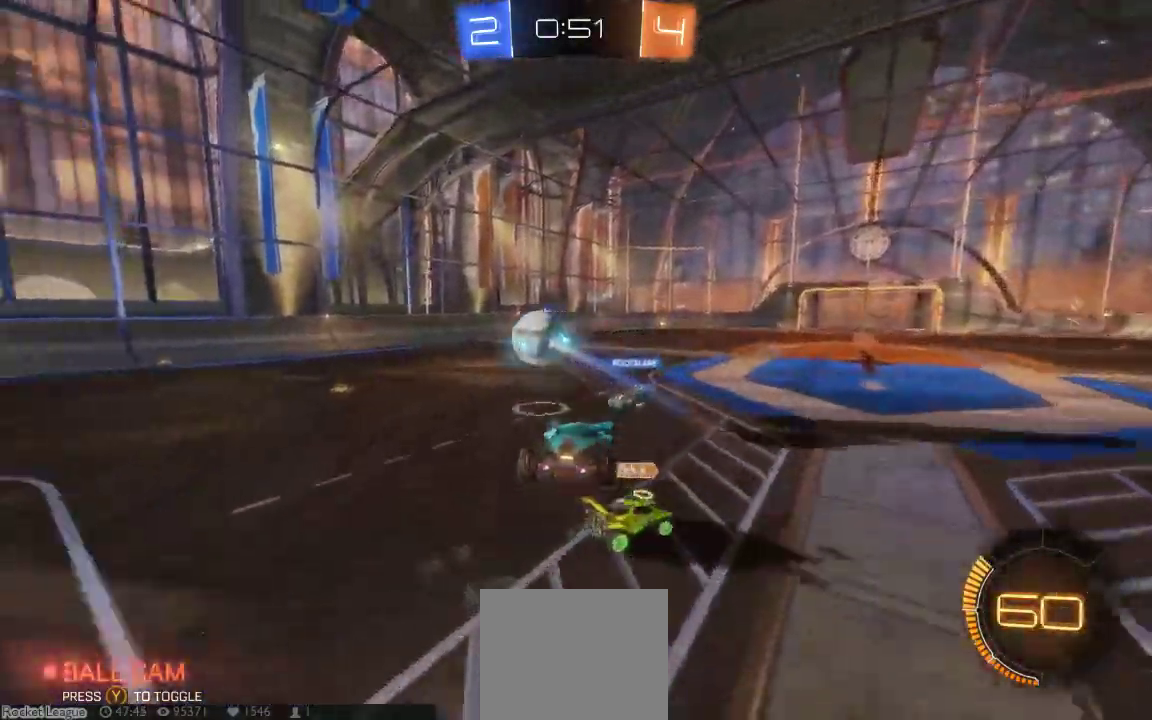
{"buttons": [], "left_stick": "center", "right_stick": "center", "button_events": []}
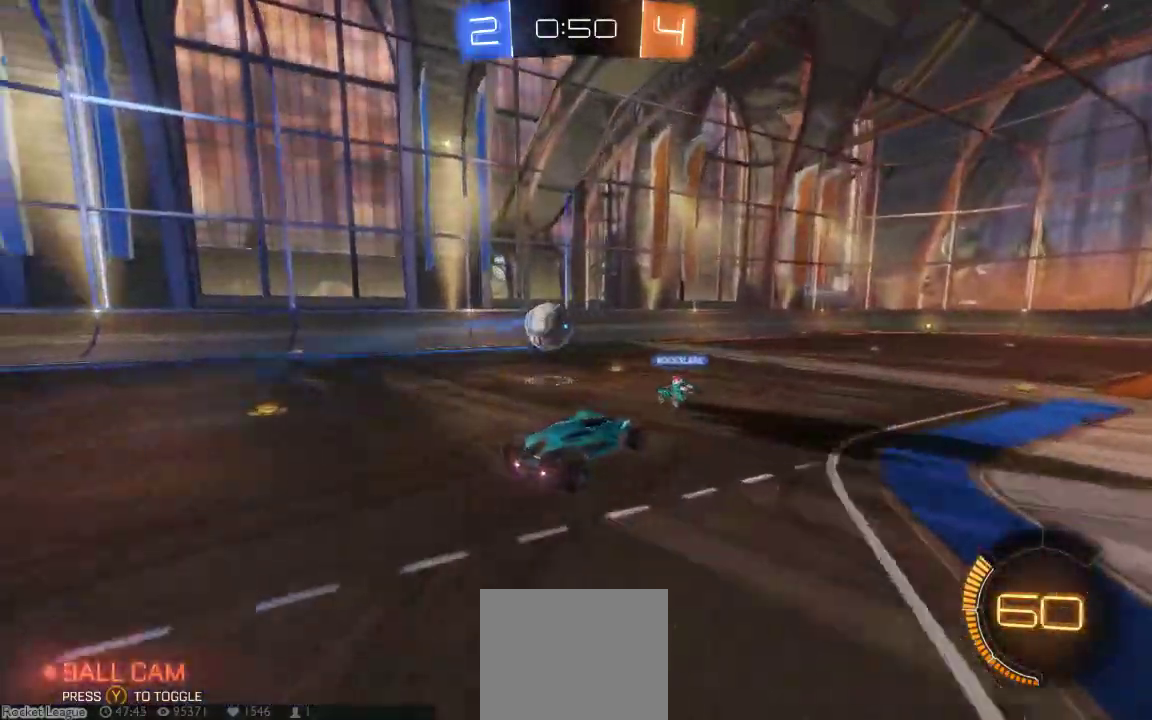
{"buttons": [], "left_stick": "down-left", "right_stick": "center", "button_events": []}
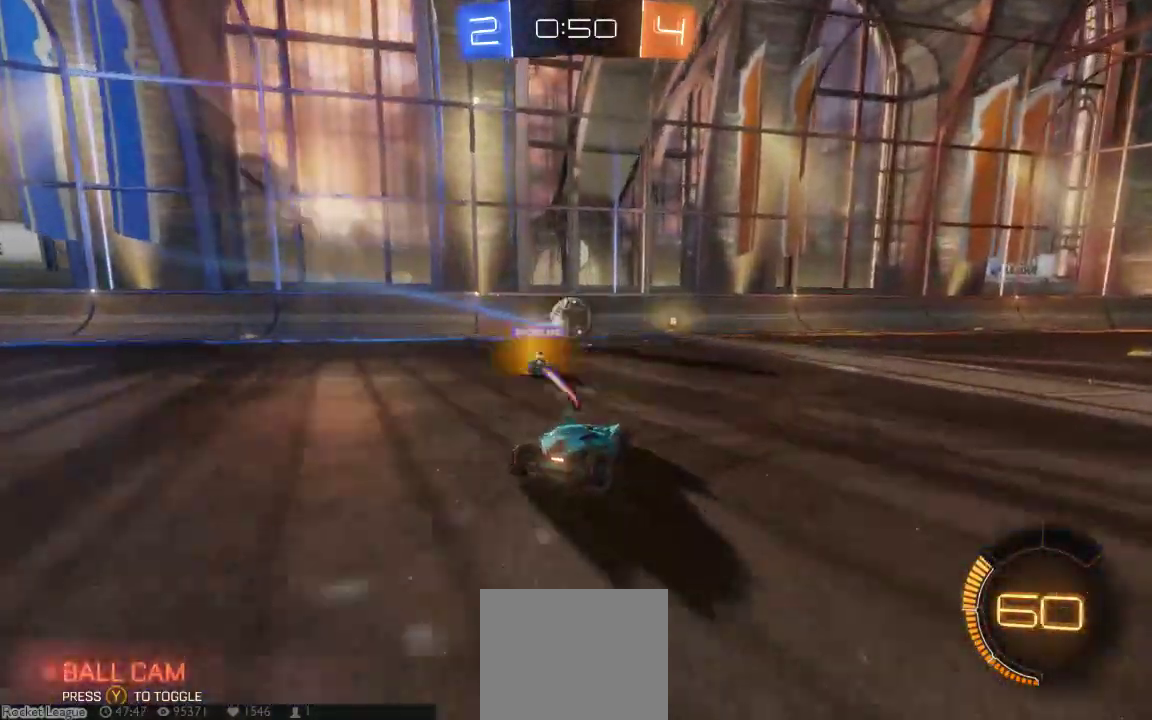
{"buttons": [], "left_stick": "down-left", "right_stick": "center", "button_events": []}
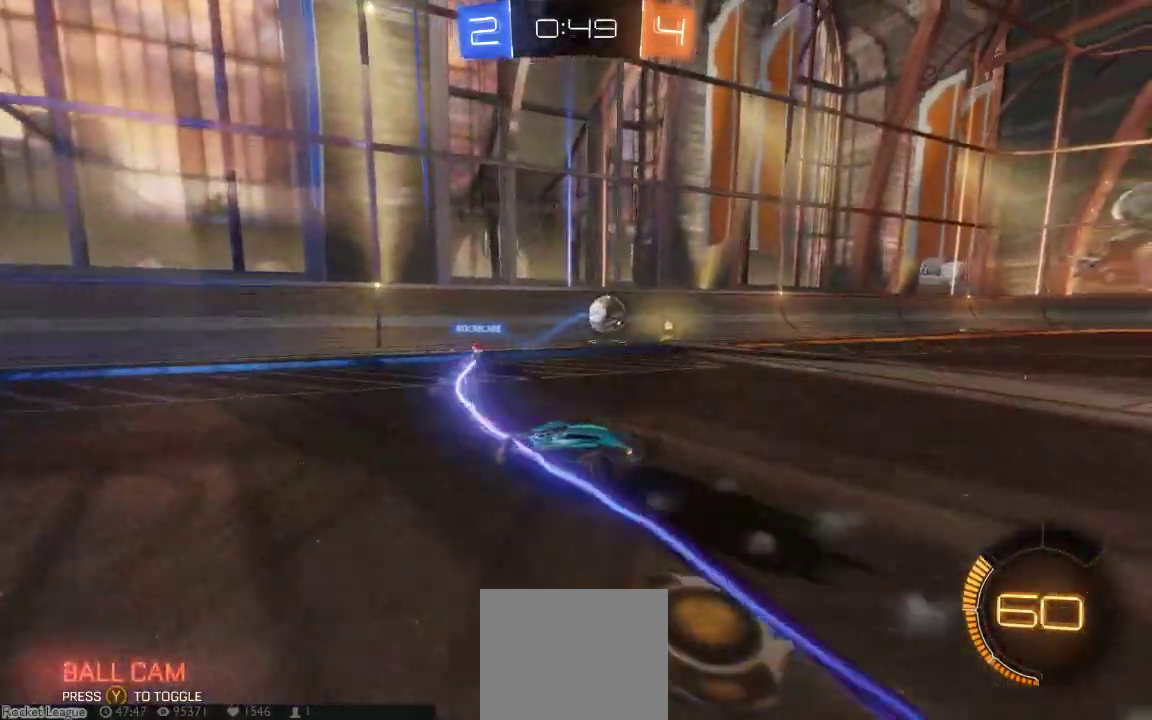
{"buttons": ["X"], "left_stick": "down-left", "right_stick": "center", "button_events": [[300, "X", "down"]]}
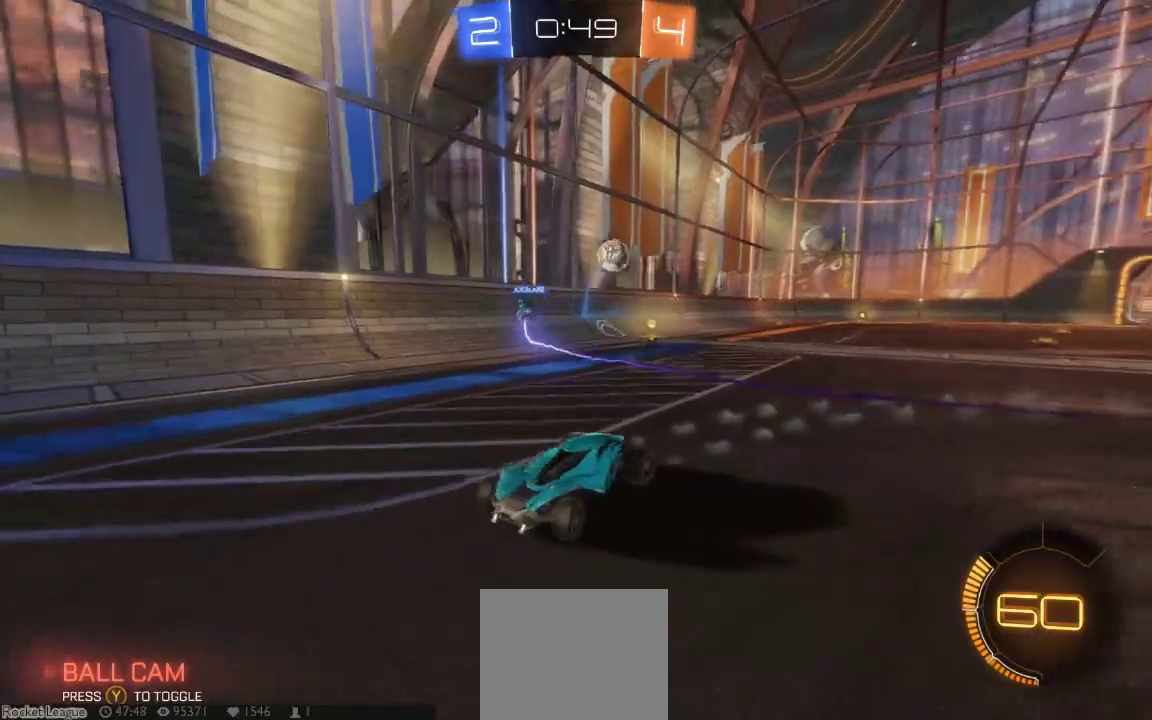
{"buttons": [], "left_stick": "down-left", "right_stick": "center", "button_events": [[250, "X", "up"]]}
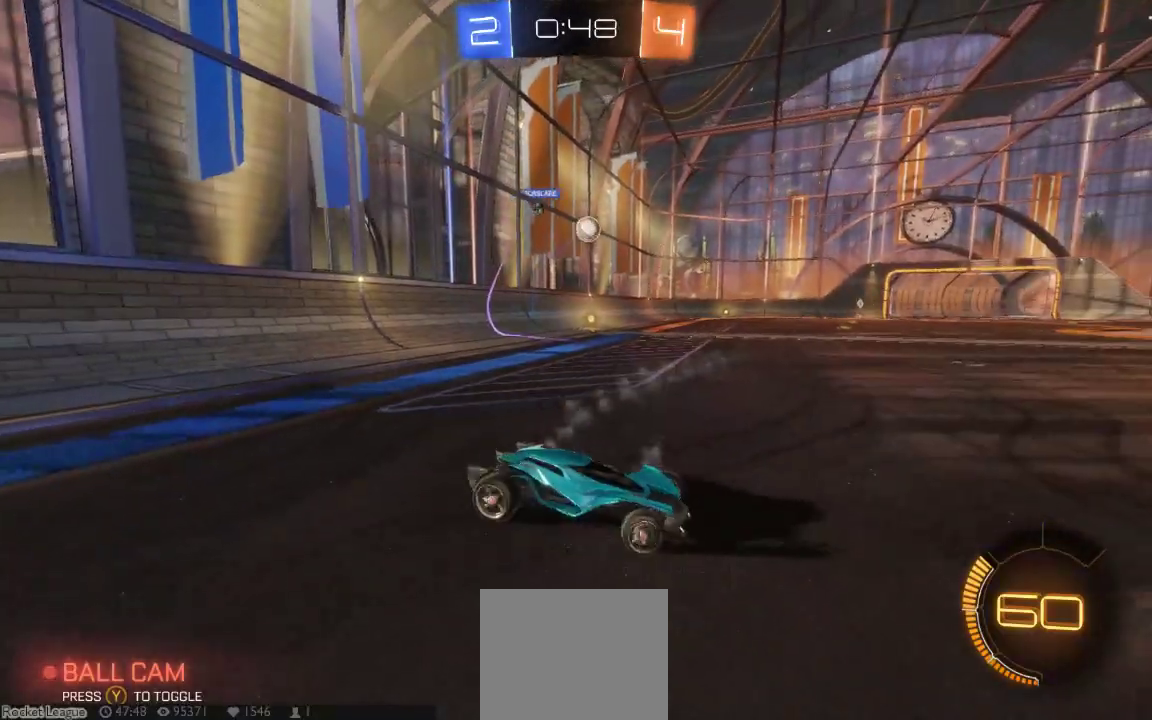
{"buttons": [], "left_stick": "down-right", "right_stick": "center", "button_events": []}
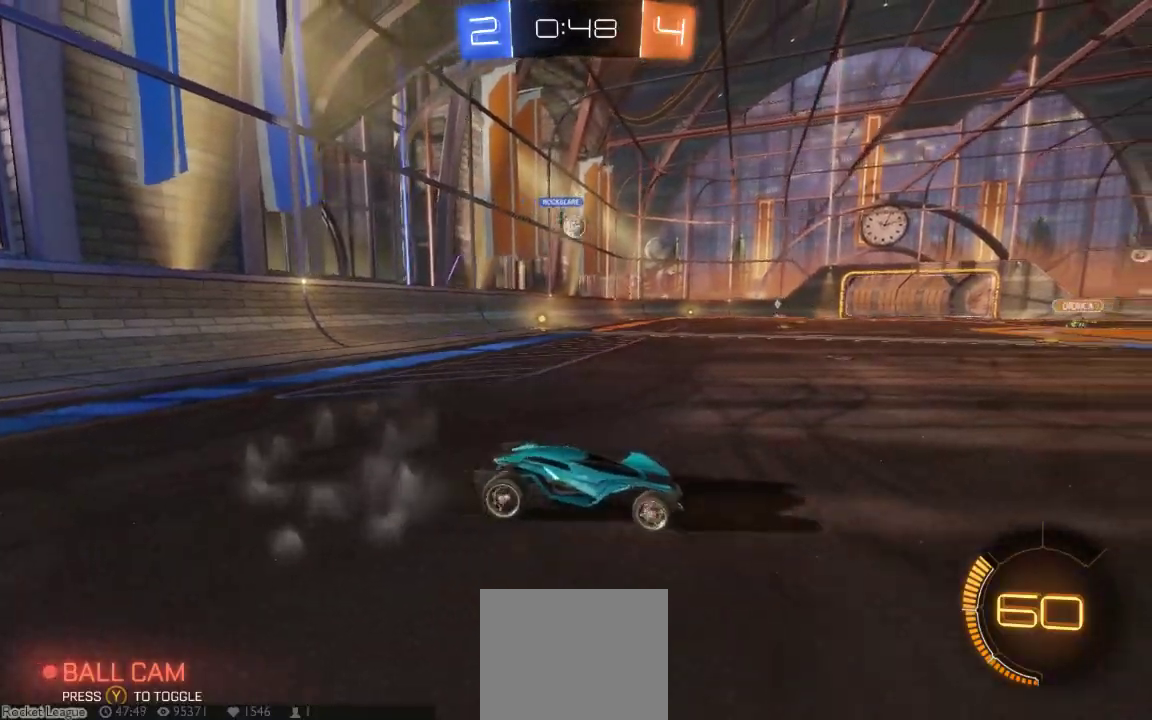
{"buttons": [], "left_stick": "center", "right_stick": "center", "button_events": []}
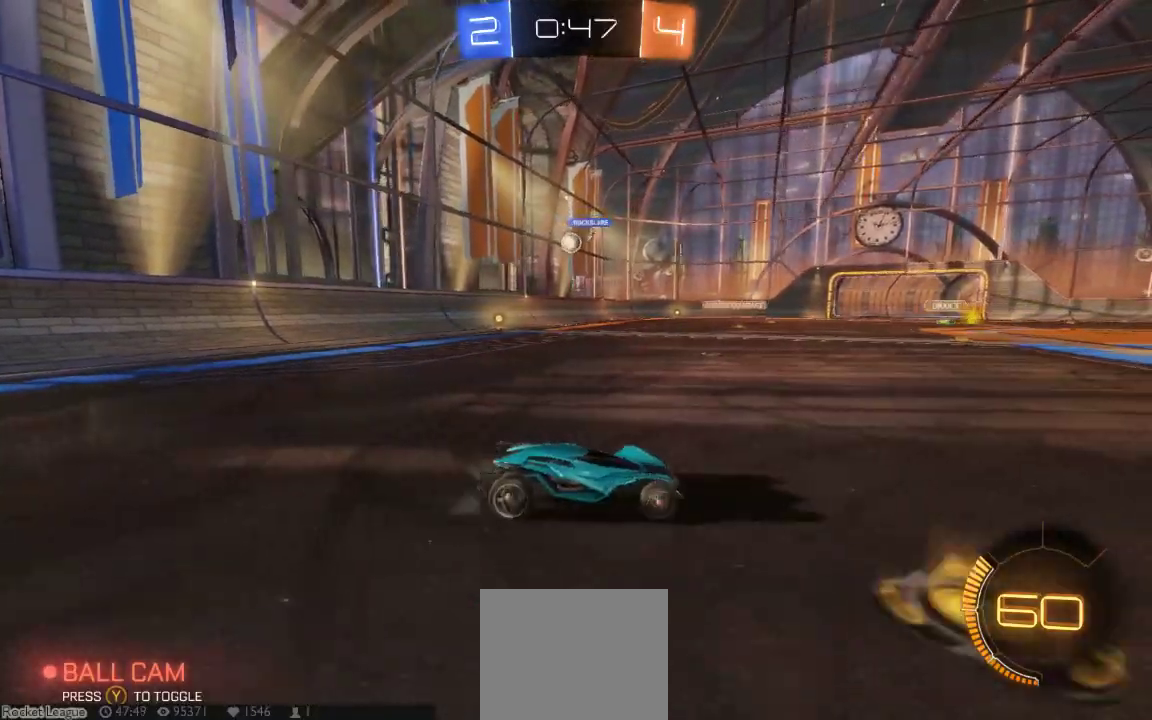
{"buttons": [], "left_stick": "center", "right_stick": "center", "button_events": []}
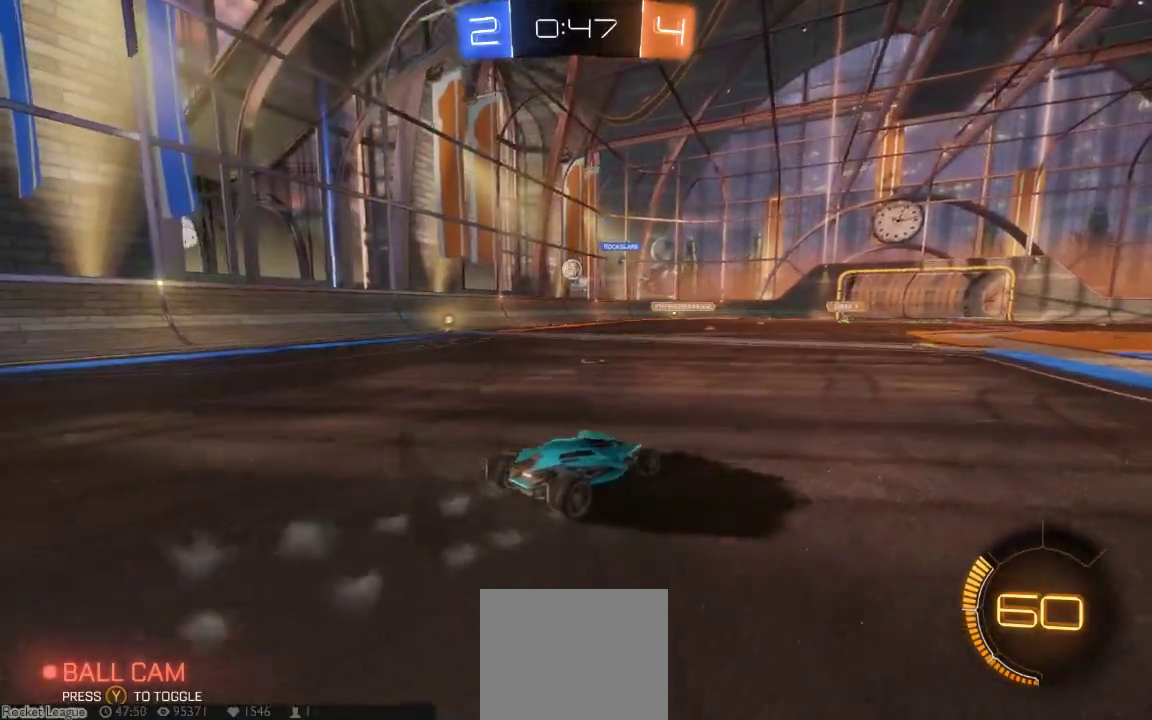
{"buttons": [], "left_stick": "left", "right_stick": "center", "button_events": []}
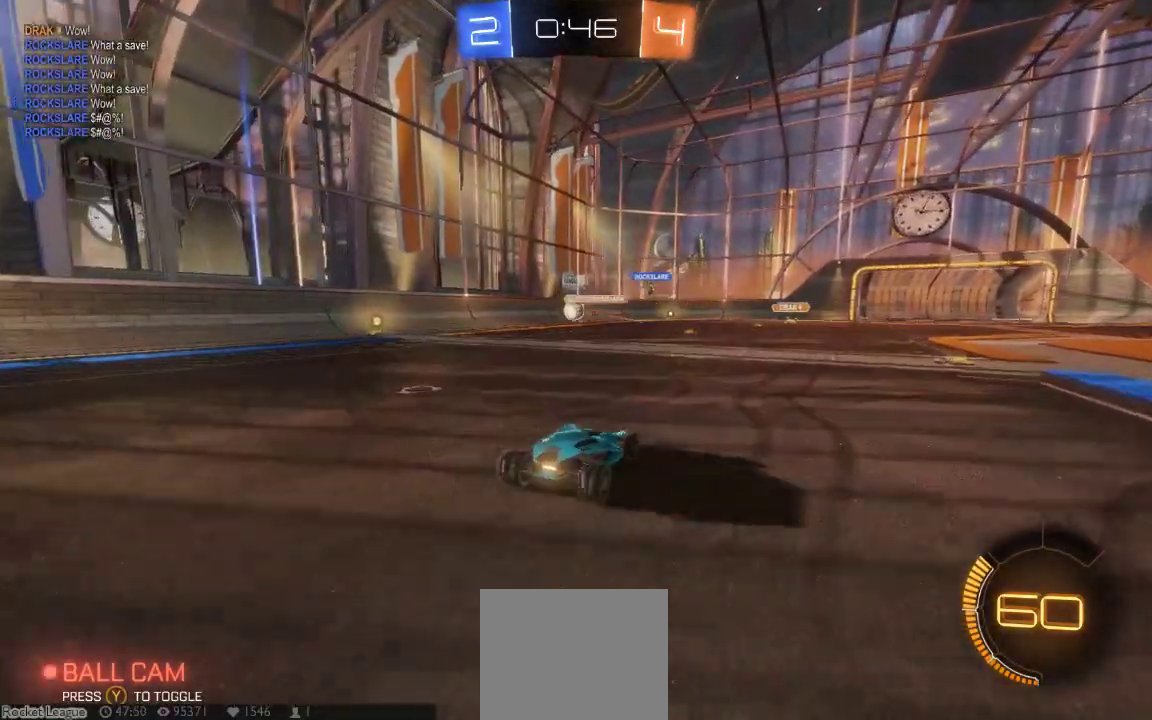
{"buttons": ["B"], "left_stick": "center", "right_stick": "center", "button_events": [[467, "B", "down"]]}
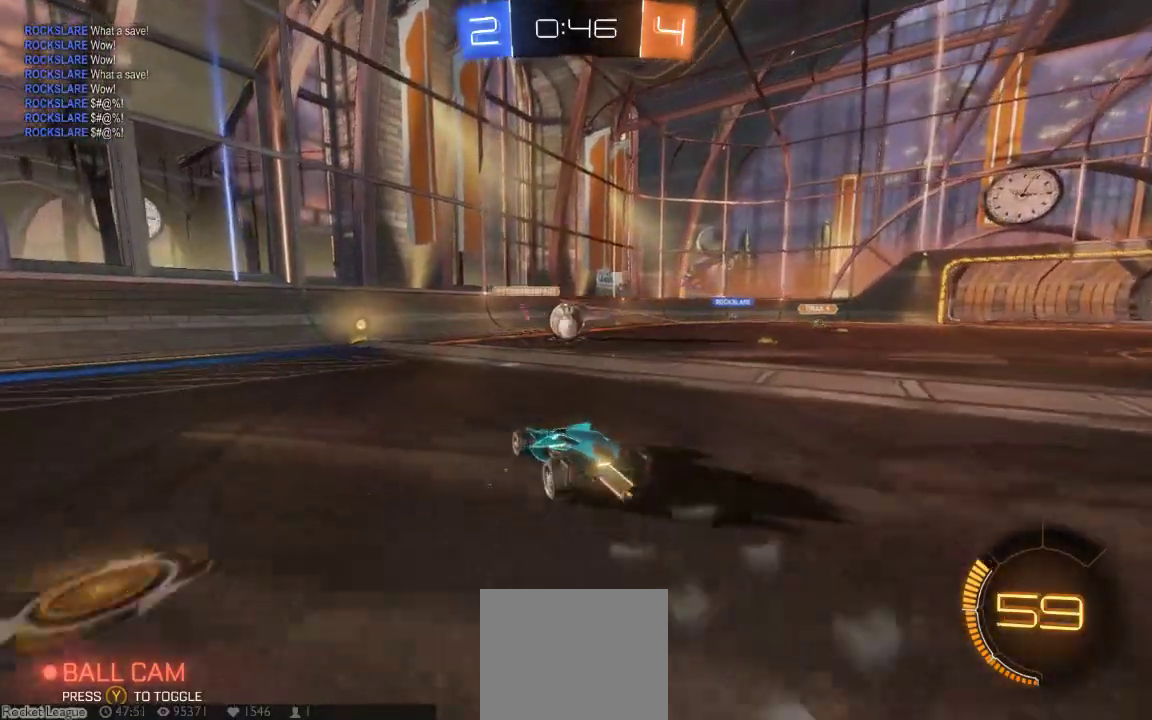
{"buttons": [], "left_stick": "right", "right_stick": "center", "button_events": [[417, "B", "up"]]}
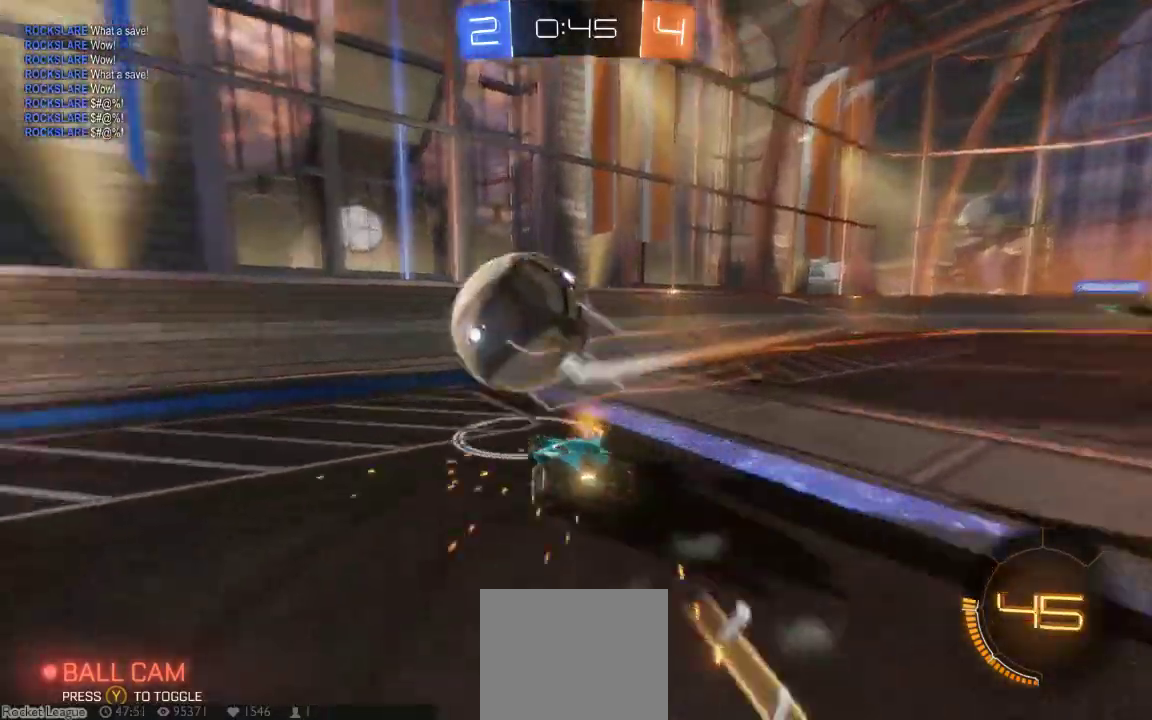
{"buttons": [], "left_stick": "down-left", "right_stick": "center", "button_events": []}
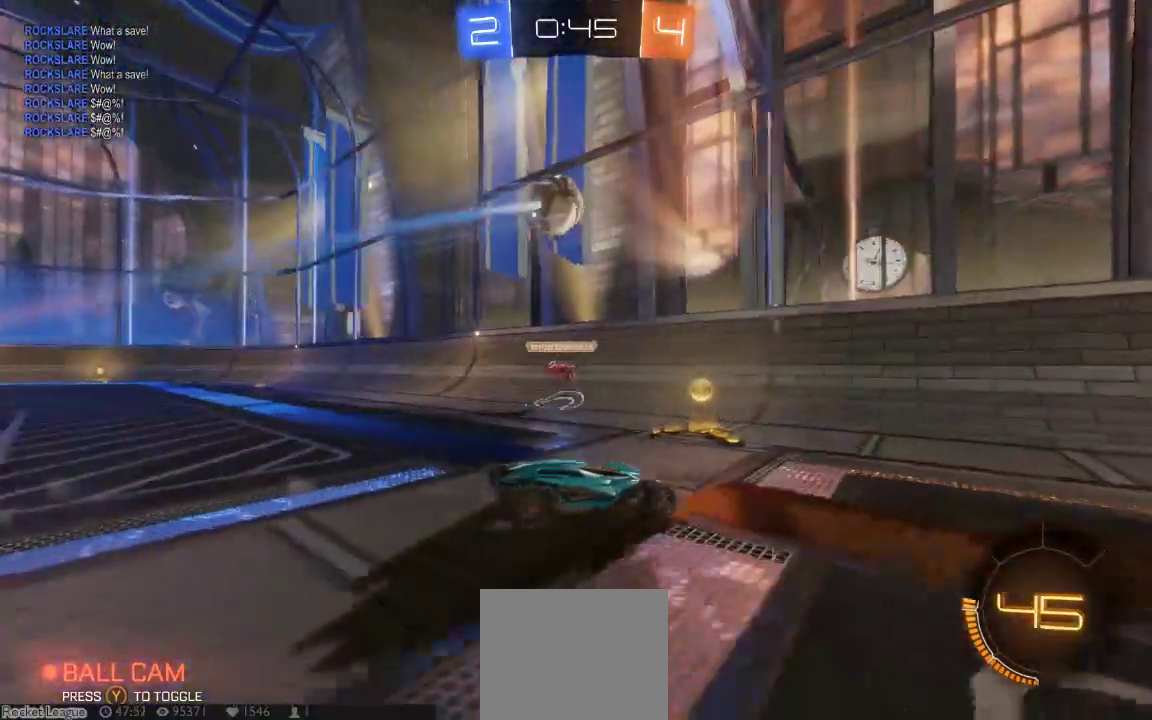
{"buttons": ["X"], "left_stick": "down-left", "right_stick": "center", "button_events": [[167, "X", "down"], [233, "X", "up"], [417, "X", "down"]]}
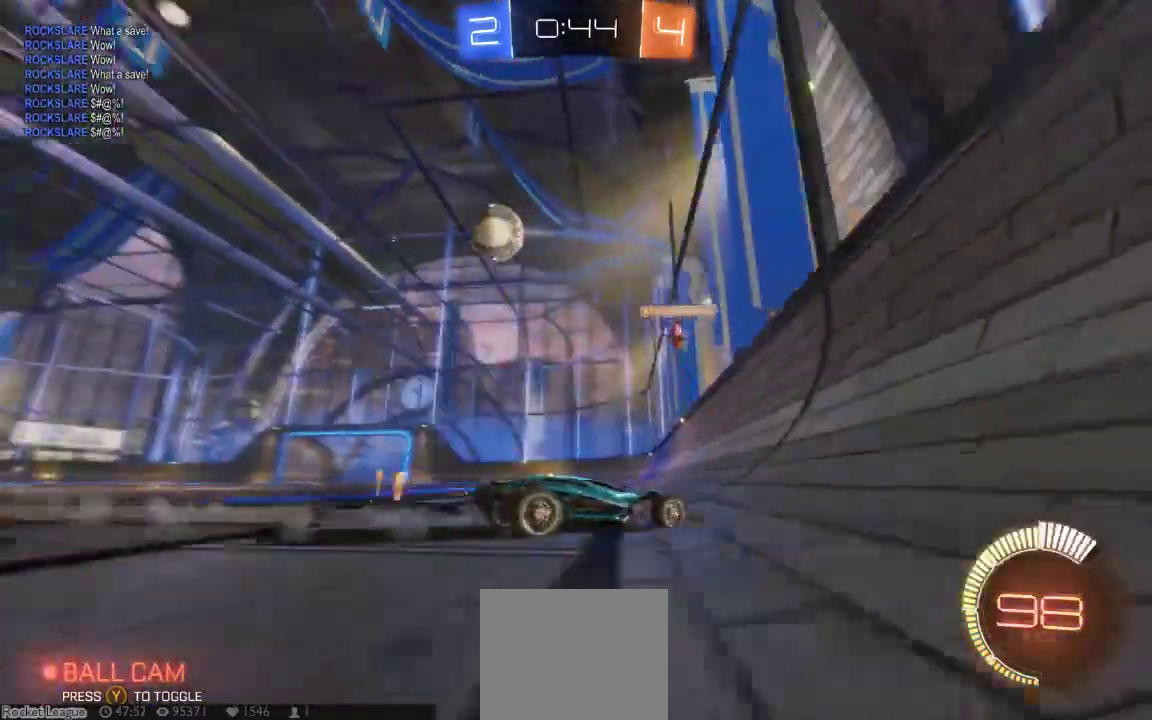
{"buttons": ["B"], "left_stick": "center", "right_stick": "center"}
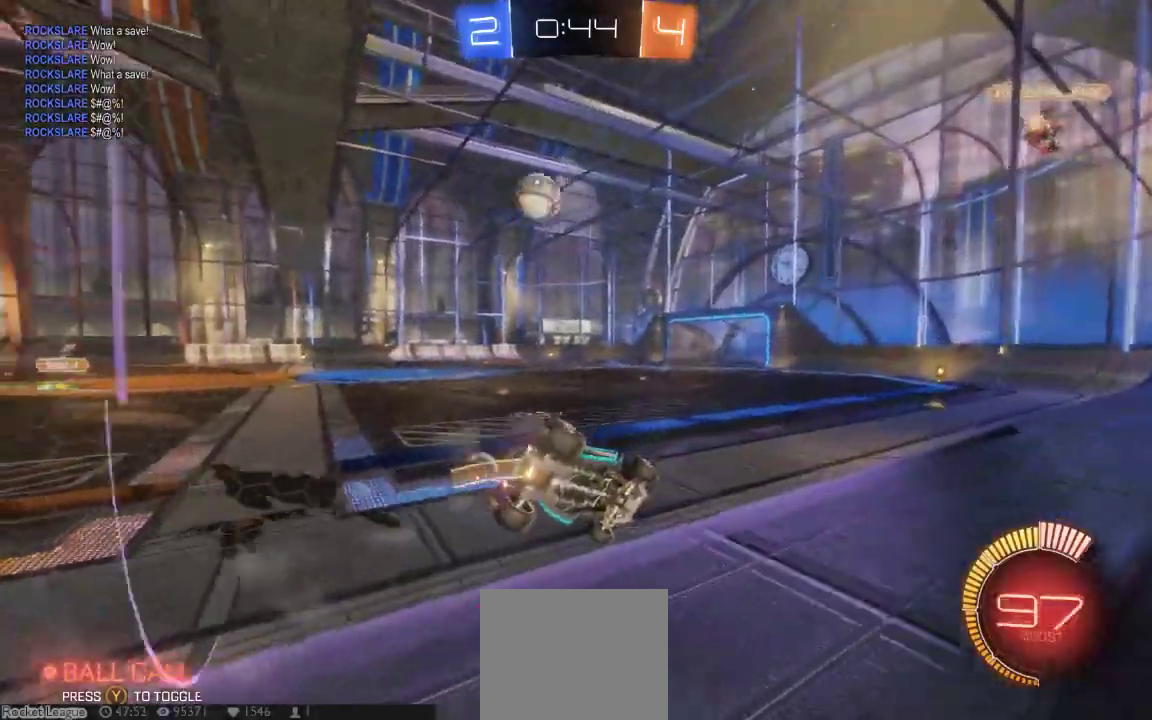
{"buttons": ["B"], "left_stick": "center", "right_stick": "center"}
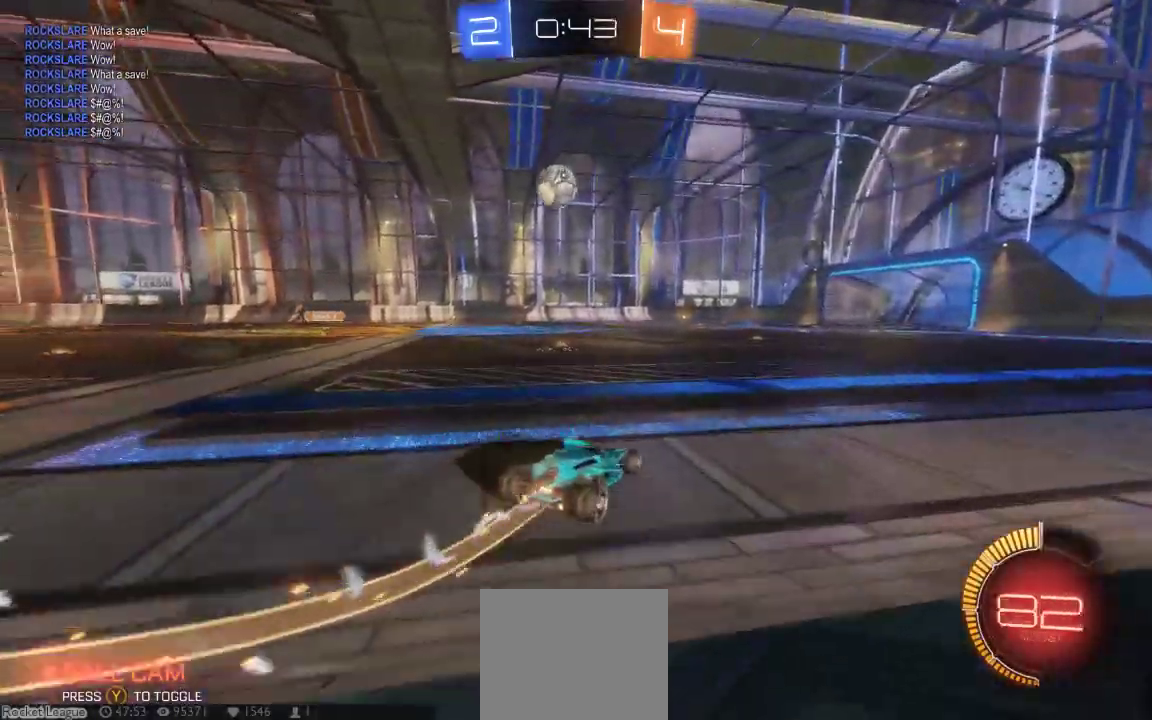
{"buttons": [], "left_stick": "center", "right_stick": "center", "button_events": [[483, "B", "up"]]}
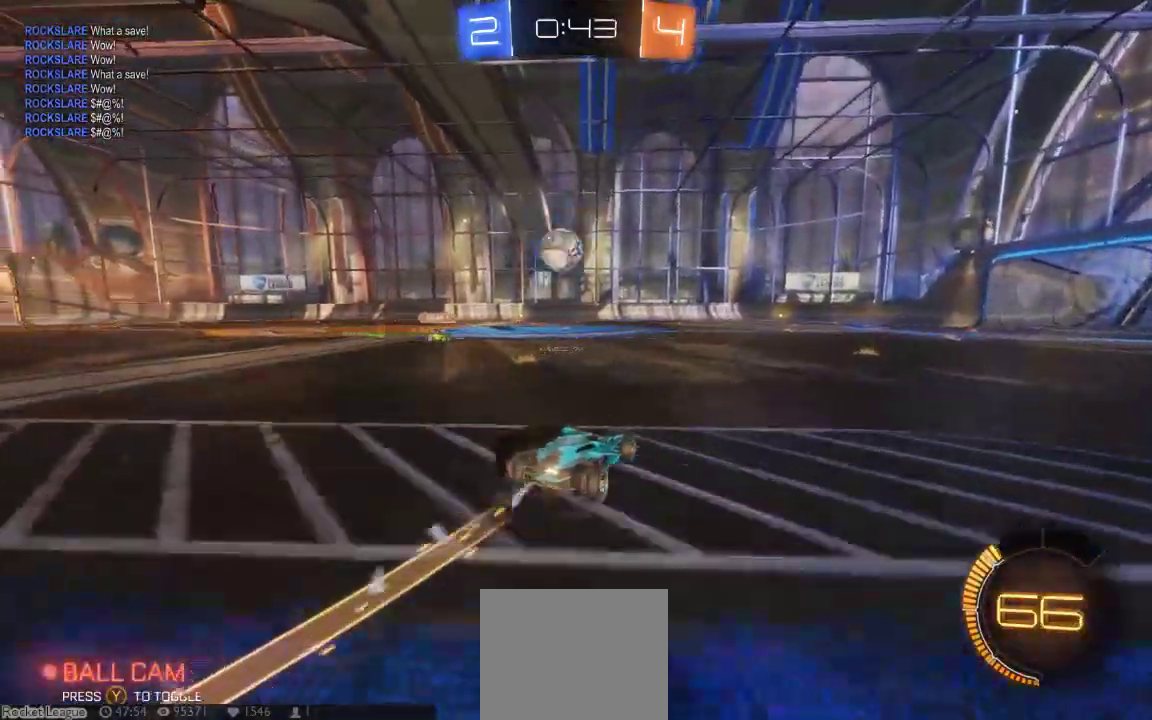
{"buttons": [], "left_stick": "center", "right_stick": "center"}